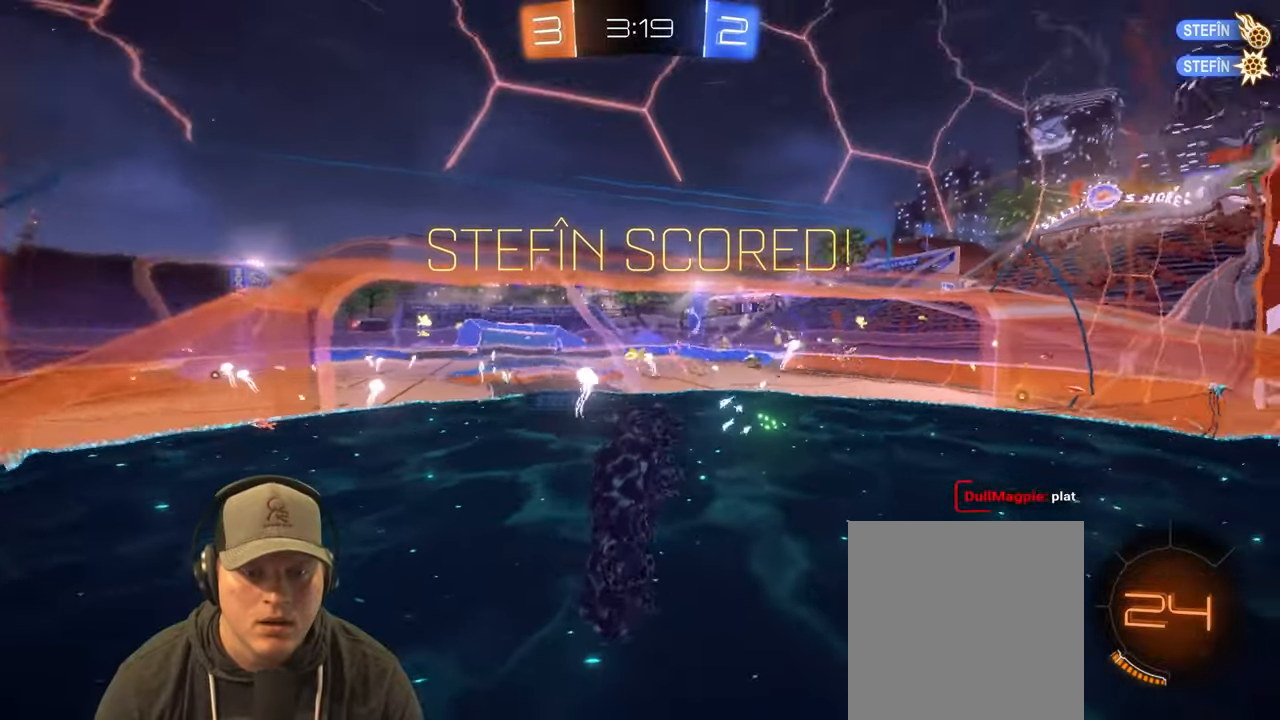
Gameplay with a controller (PlayStation layout); each line is a JSON object with the inputs held at the frame after it. "events" lists button and stick changes between this image and that frame as [ms after this image, input, new state], when the widget could be followed in between. Not read: L3 R3.
{"buttons": [], "left_stick": "center", "right_stick": "center", "events": []}
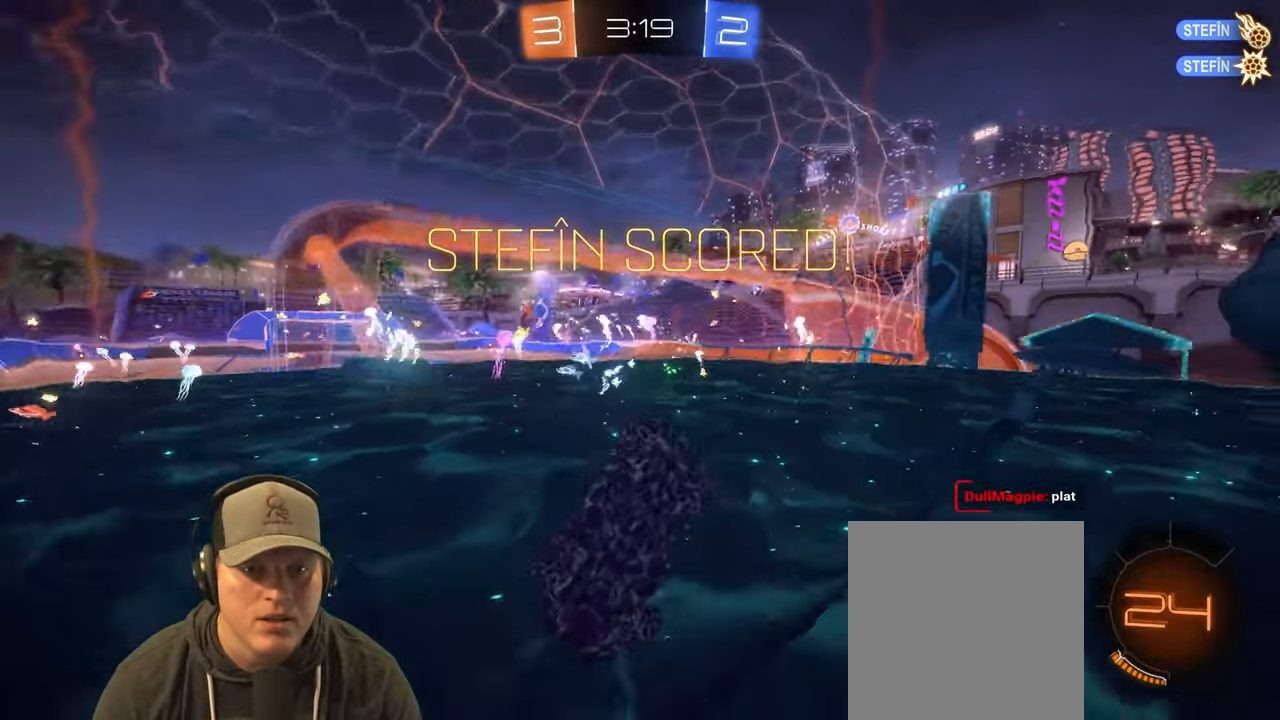
{"buttons": [], "left_stick": "center", "right_stick": "center", "events": [[167, "DPAD_LEFT", "down"], [267, "DPAD_LEFT", "up"]]}
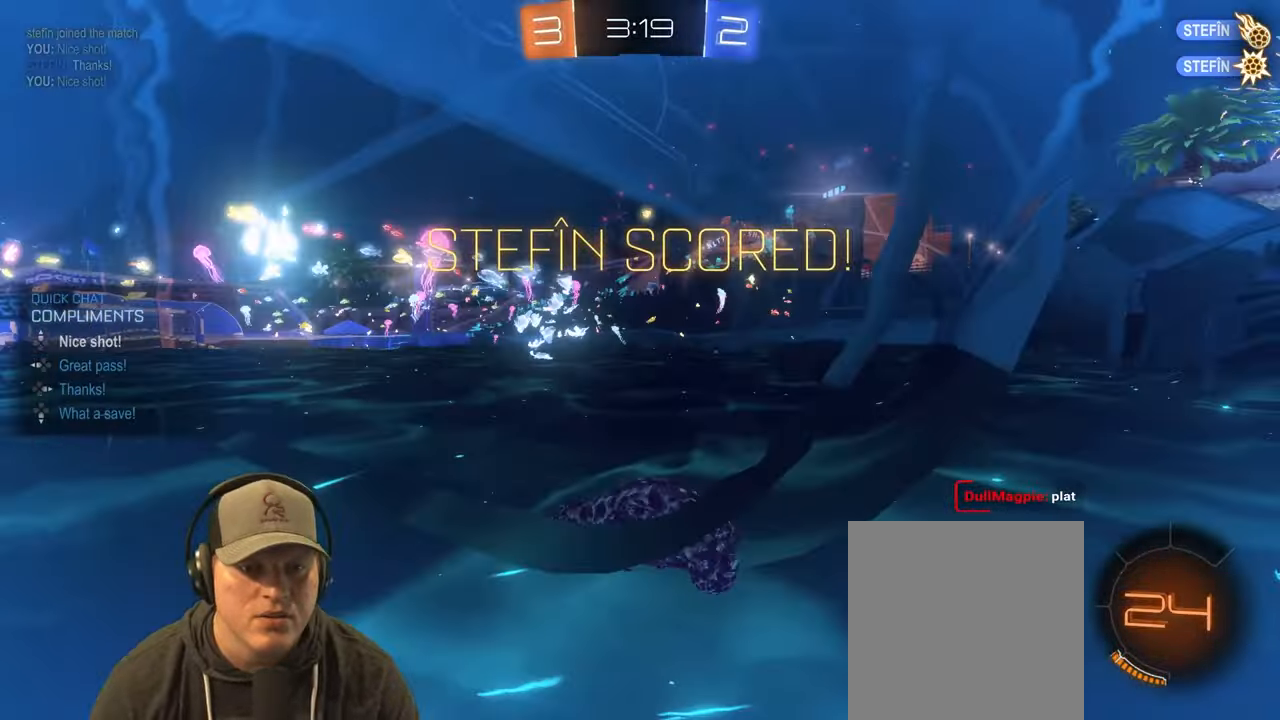
{"buttons": [], "left_stick": "center", "right_stick": "center", "events": []}
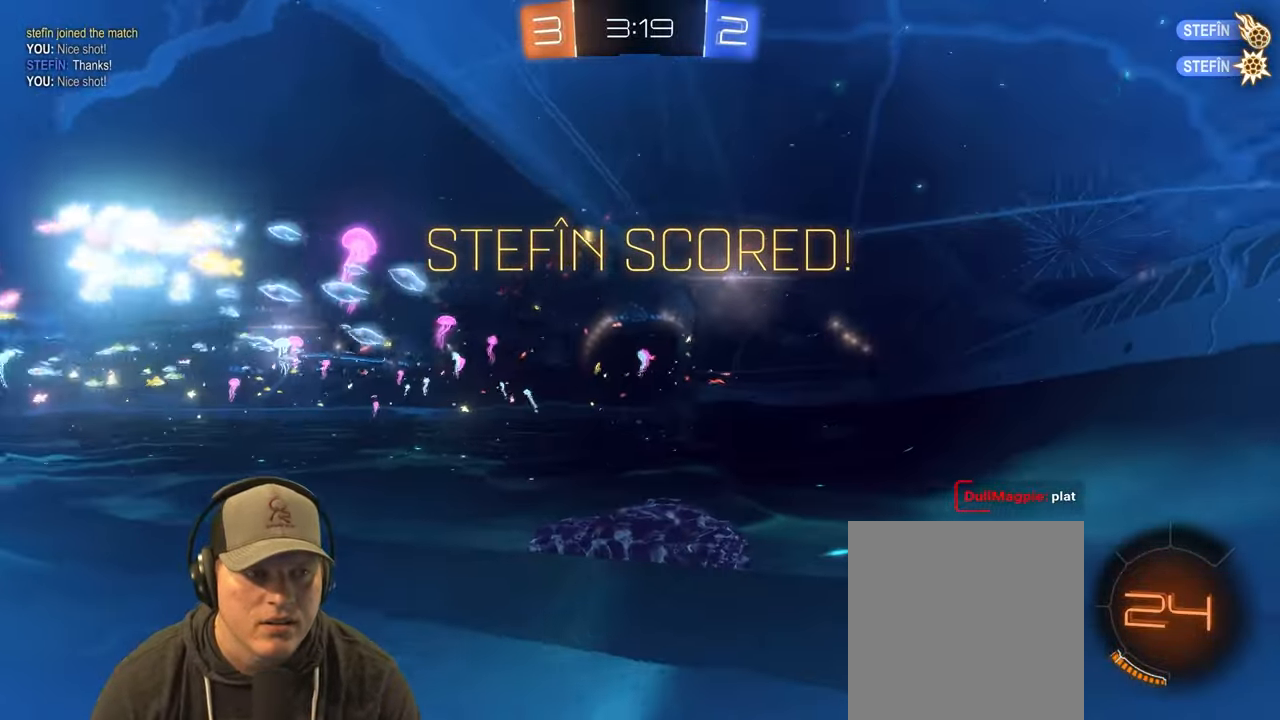
{"buttons": ["CROSS"], "left_stick": "up-right", "right_stick": "center", "events": [[33, "CROSS", "down"], [117, "left_stick", "down-right"], [183, "CROSS", "up"], [467, "left_stick", "up-right"], [500, "CROSS", "down"]]}
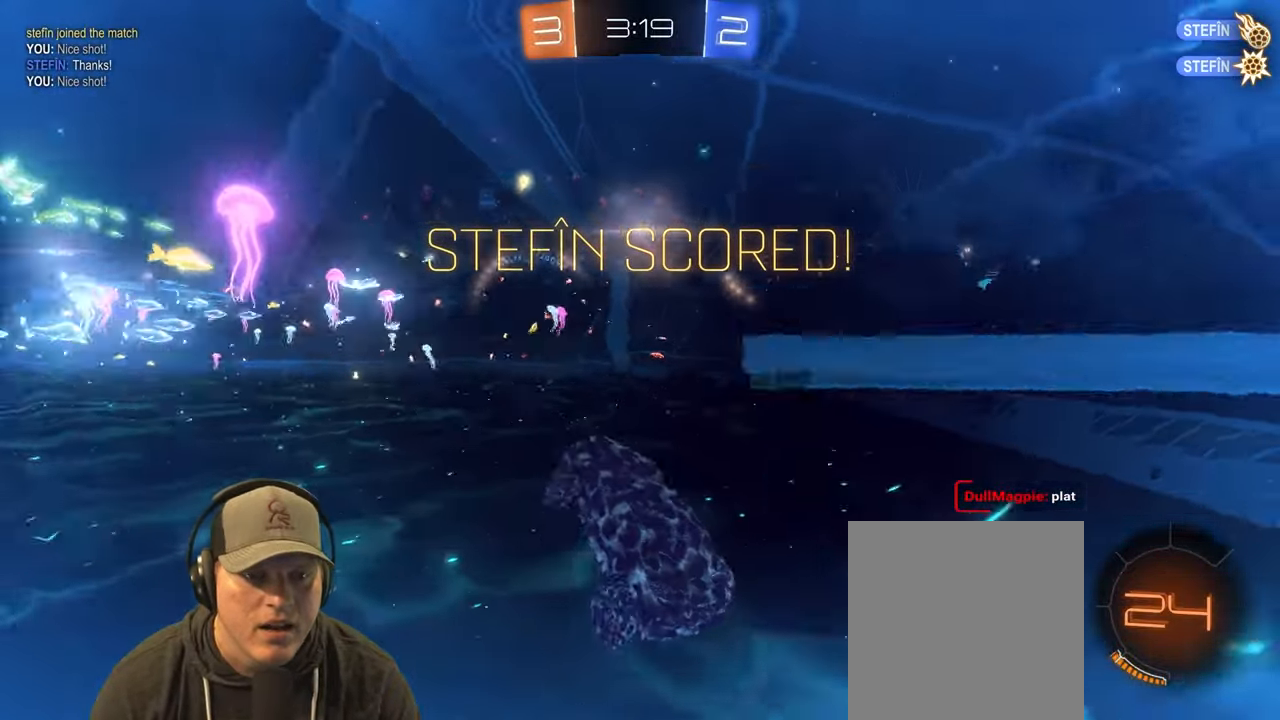
{"buttons": ["L1"], "left_stick": "down-right", "right_stick": "center", "events": [[67, "L1", "down"], [133, "CROSS", "up"], [183, "left_stick", "down-right"]]}
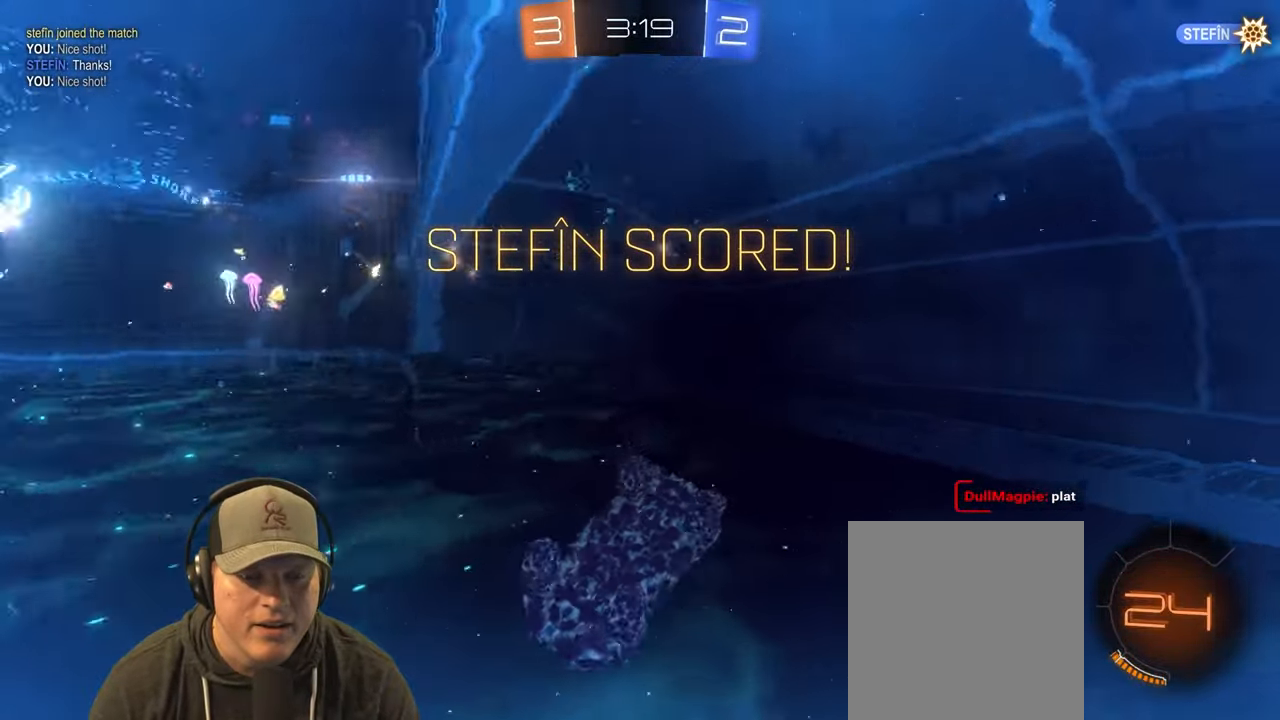
{"buttons": [], "left_stick": "center", "right_stick": "center", "events": [[100, "L1", "up"], [117, "left_stick", "center"]]}
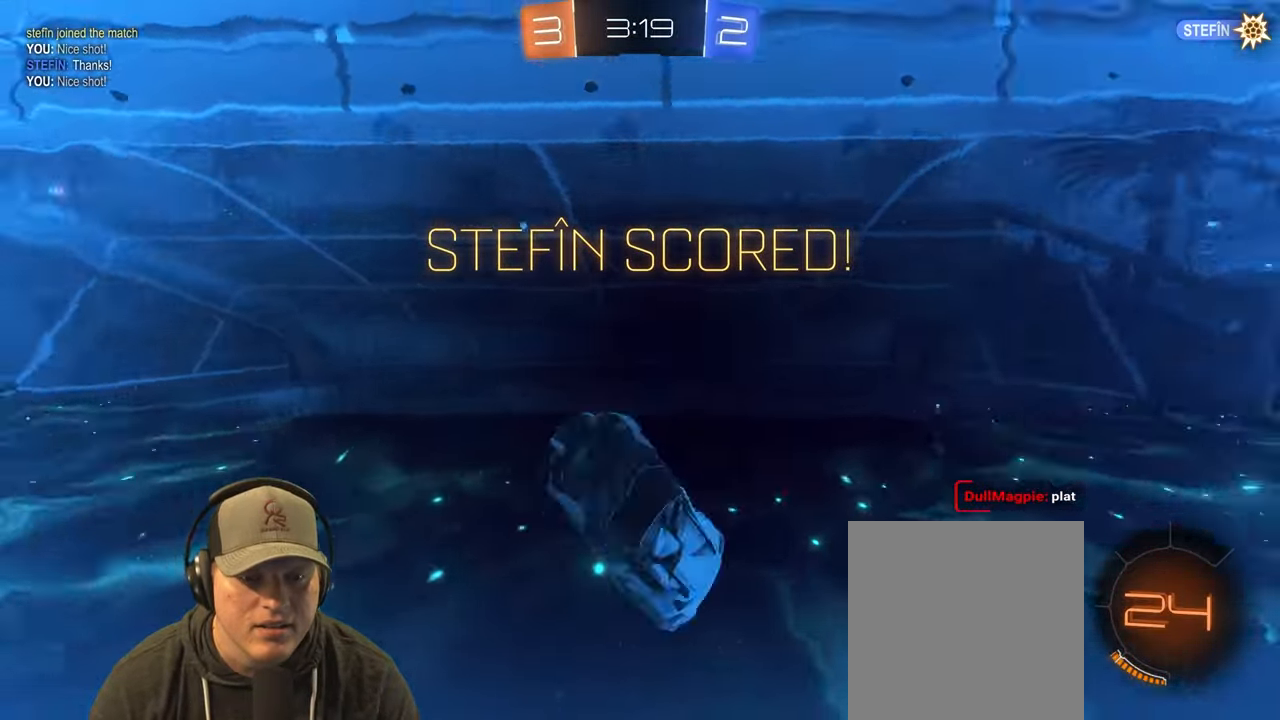
{"buttons": [], "left_stick": "center", "right_stick": "center", "events": []}
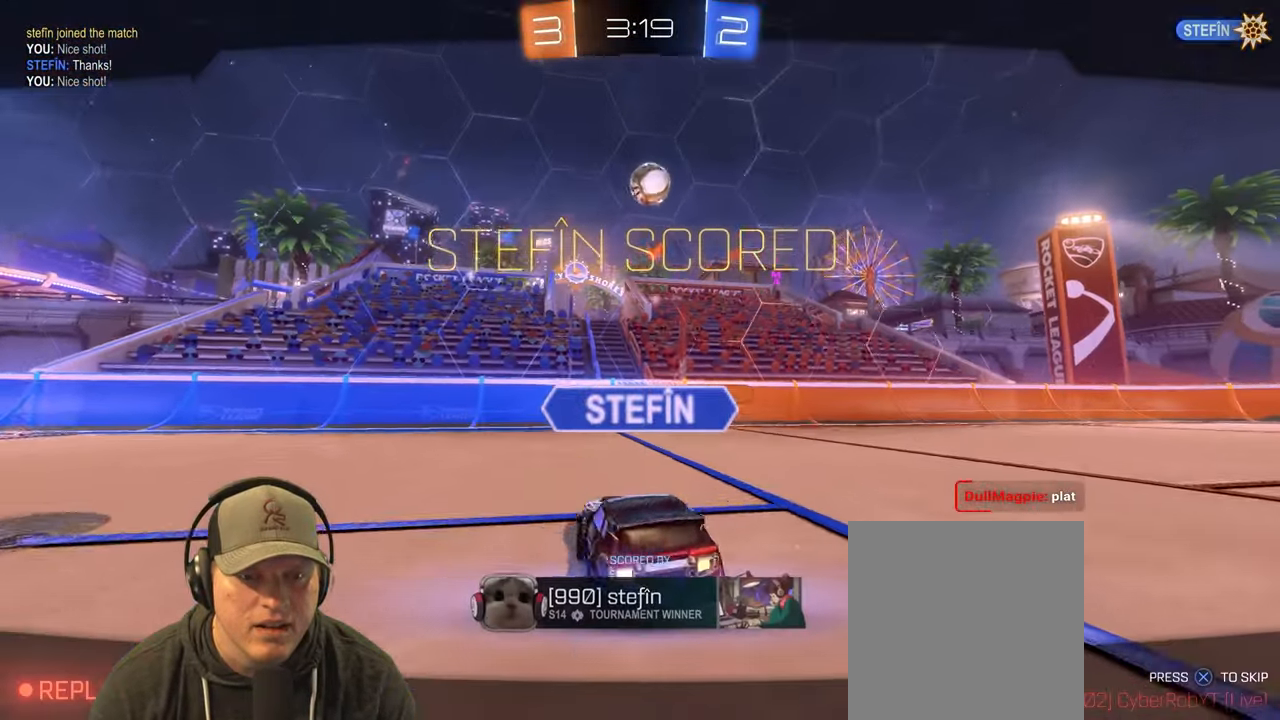
{"buttons": [], "left_stick": "center", "right_stick": "center", "events": [[300, "CROSS", "down"], [417, "CROSS", "up"]]}
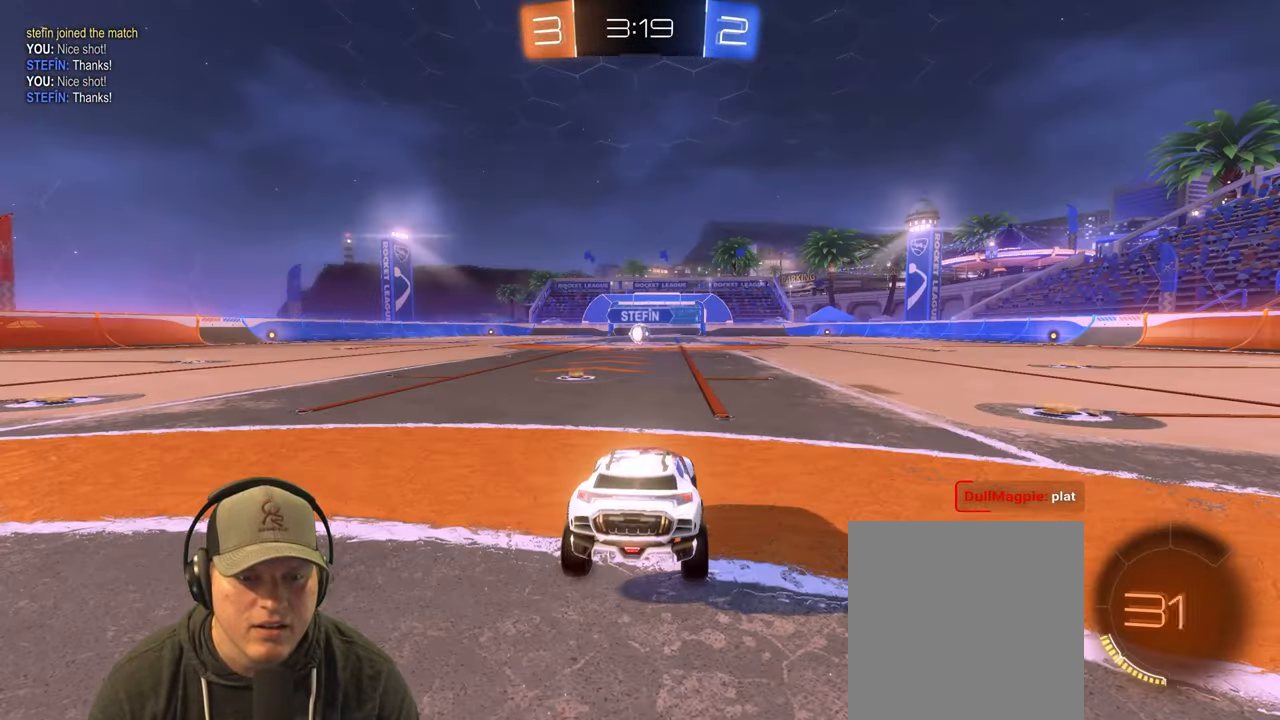
{"buttons": [], "left_stick": "center", "right_stick": "center", "events": []}
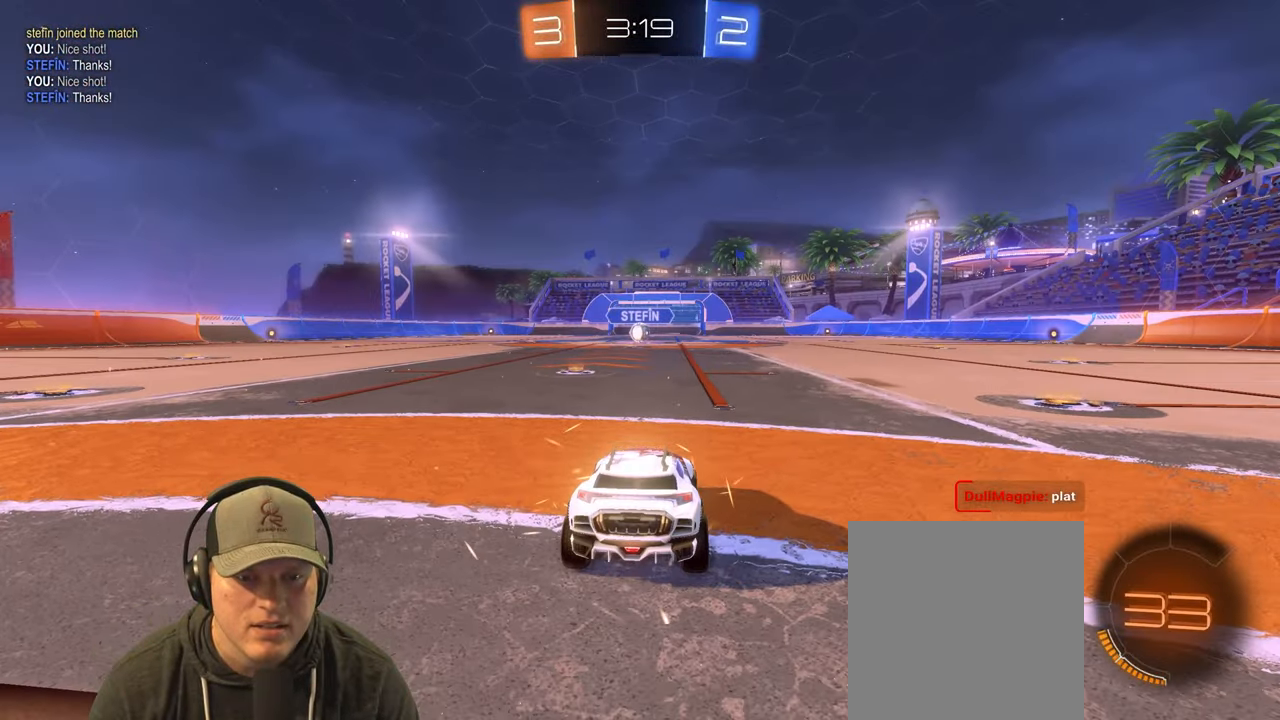
{"buttons": [], "left_stick": "center", "right_stick": "center", "events": []}
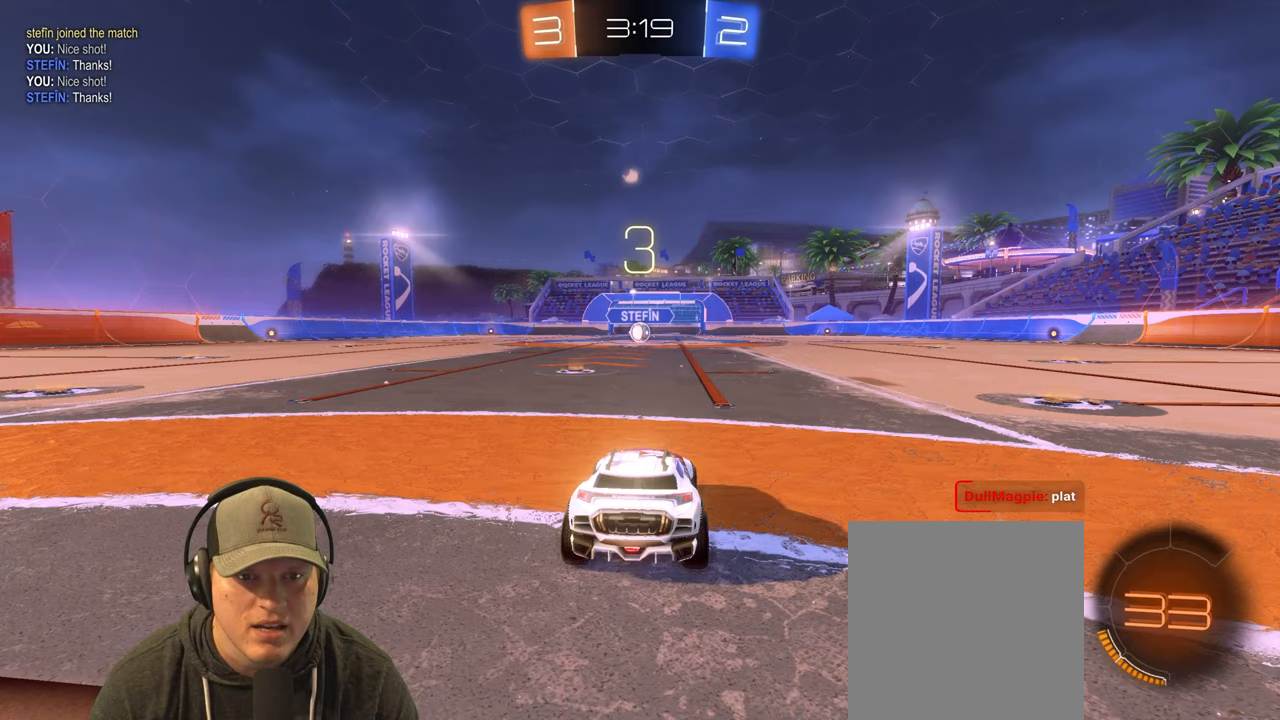
{"buttons": [], "left_stick": "center", "right_stick": "center", "events": [[167, "left_stick", "right"], [333, "left_stick", "center"]]}
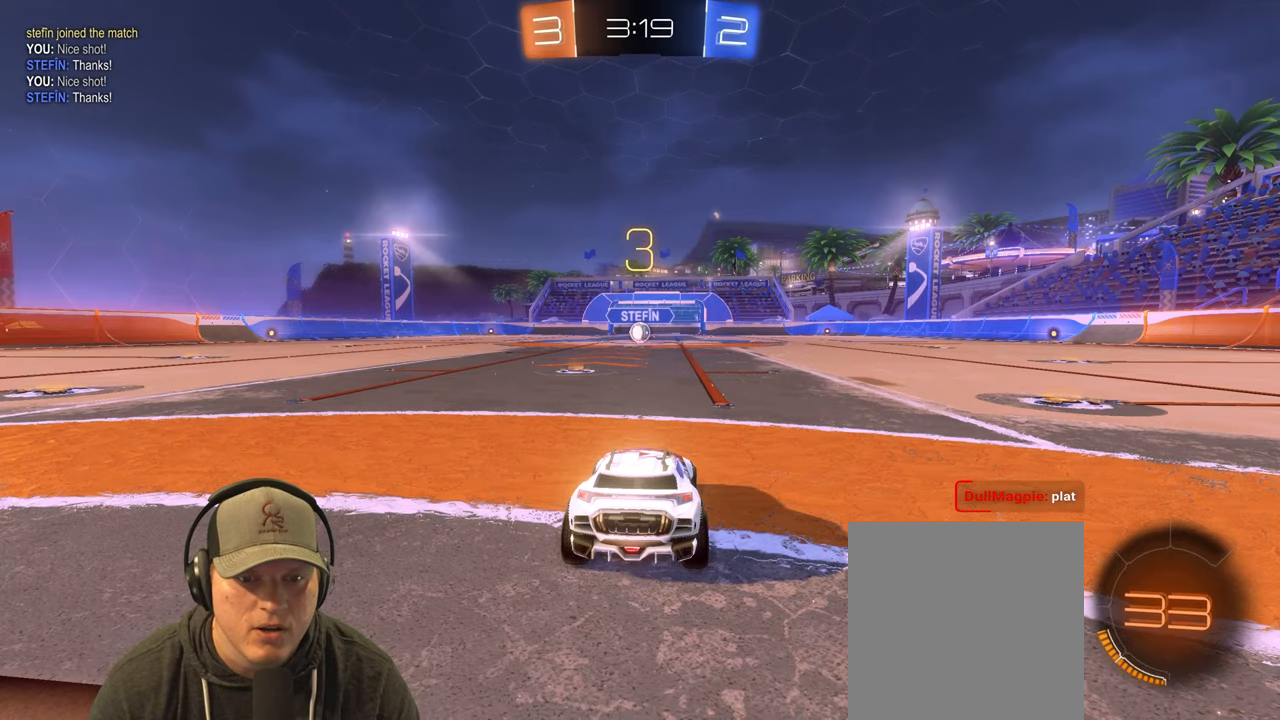
{"buttons": ["R2"], "left_stick": "center", "right_stick": "center", "events": [[33, "R2", "down"]]}
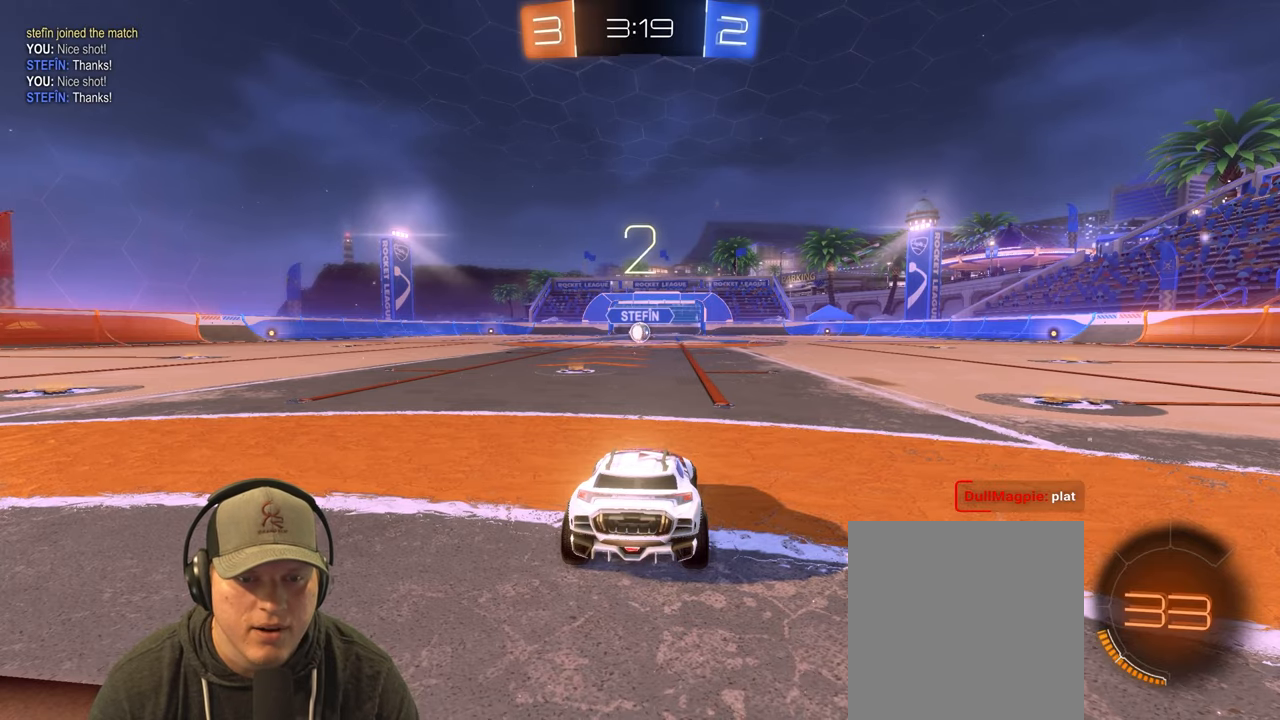
{"buttons": ["R2"], "left_stick": "center", "right_stick": "center", "events": [[133, "left_stick", "left"], [333, "left_stick", "center"], [417, "left_stick", "right"], [500, "left_stick", "center"]]}
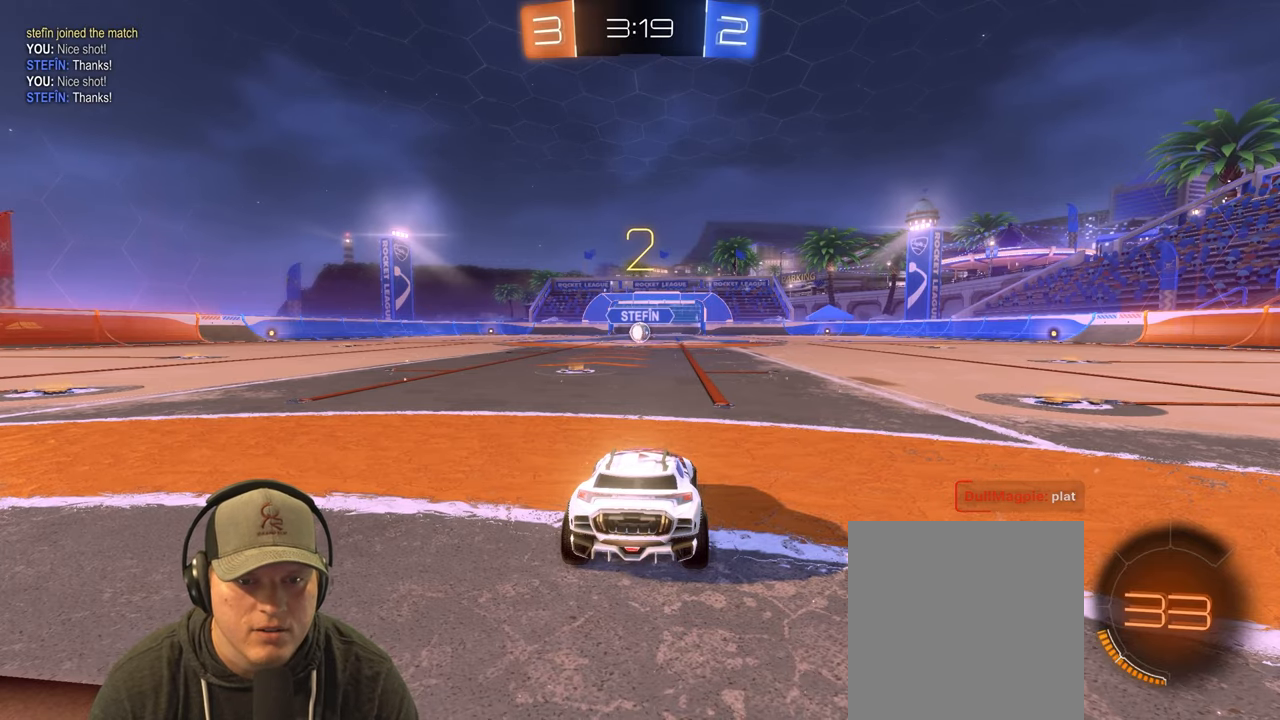
{"buttons": ["R2"], "left_stick": "center", "right_stick": "center", "events": [[50, "left_stick", "left"], [100, "left_stick", "up-left"], [233, "left_stick", "center"]]}
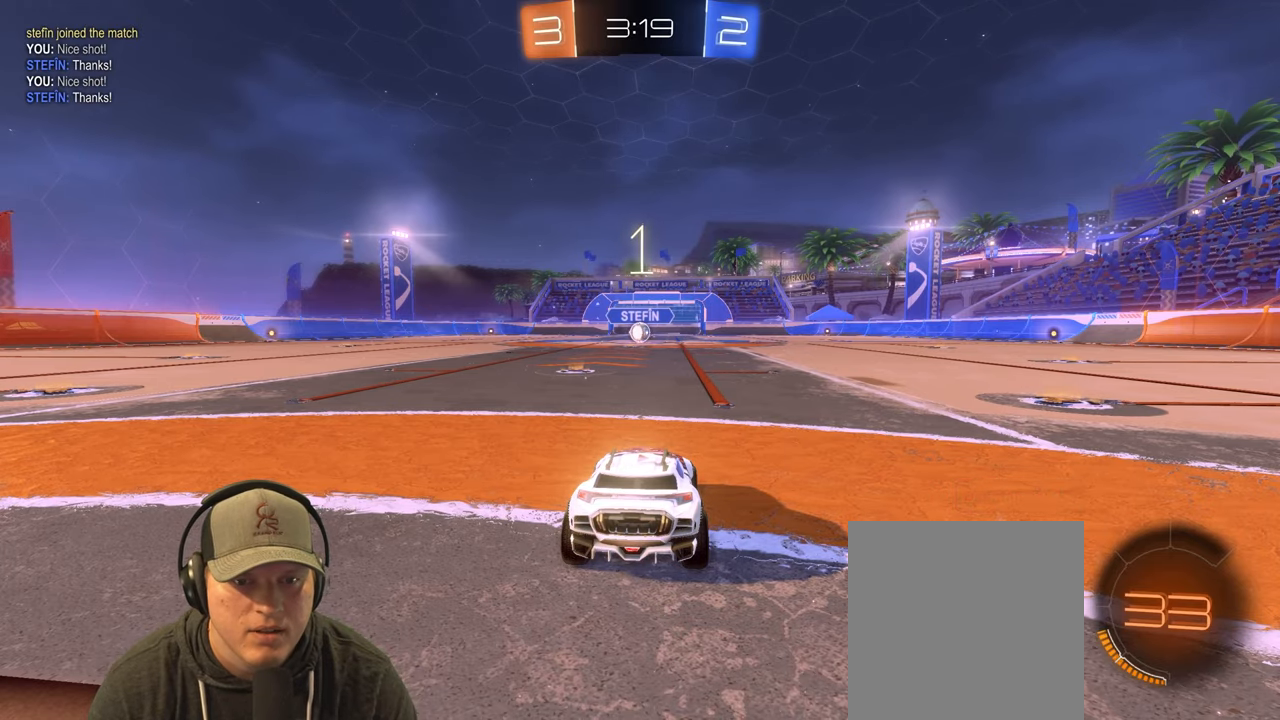
{"buttons": ["R2"], "left_stick": "center", "right_stick": "center", "events": [[150, "left_stick", "left"], [400, "left_stick", "center"]]}
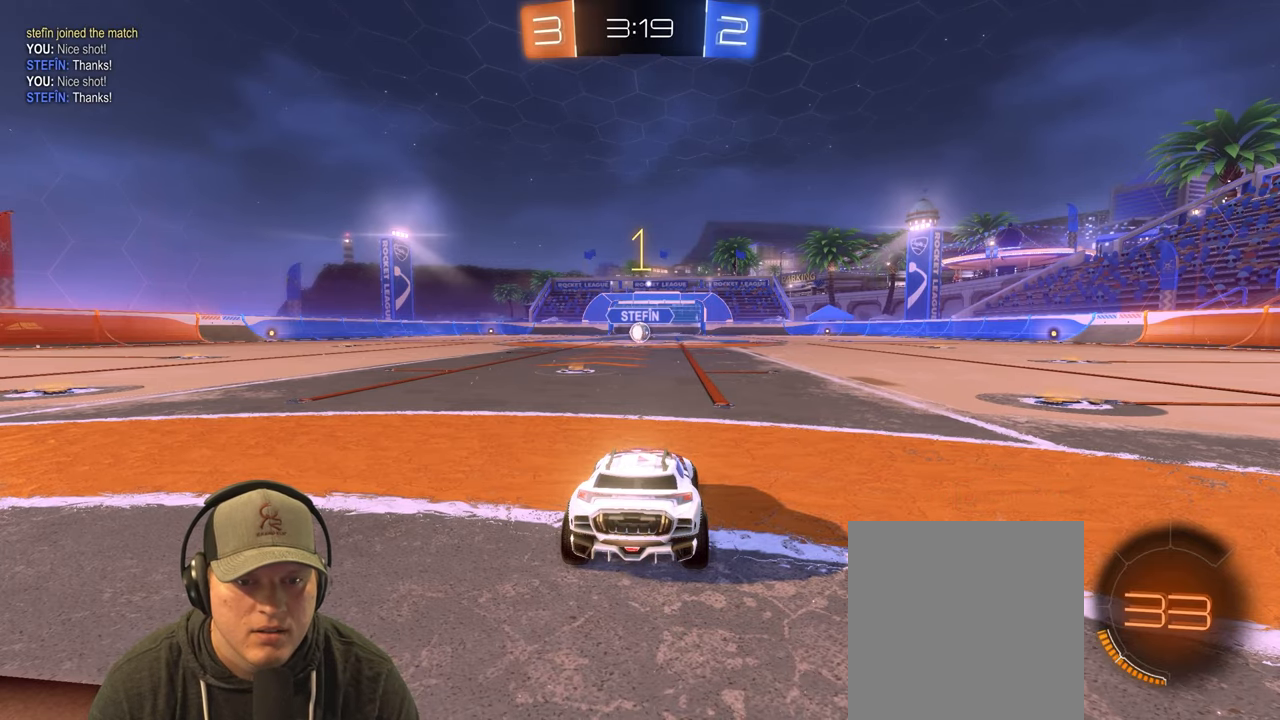
{"buttons": ["R2"], "left_stick": "center", "right_stick": "center", "events": [[300, "left_stick", "left"], [483, "left_stick", "center"]]}
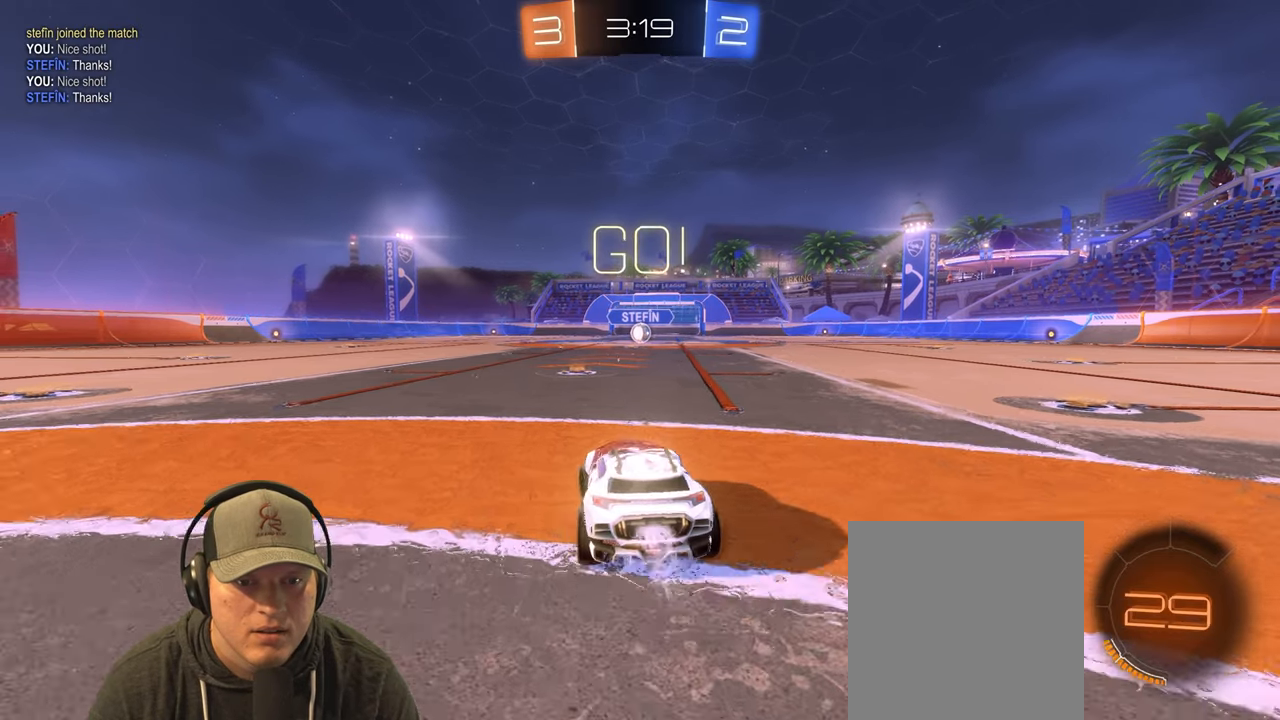
{"buttons": ["CROSS", "L1", "R2"], "left_stick": "up-right", "right_stick": "center", "events": [[333, "left_stick", "up-left"], [350, "L1", "down"], [367, "CROSS", "down"], [450, "CROSS", "up"], [450, "left_stick", "up-right"], [500, "CROSS", "down"]]}
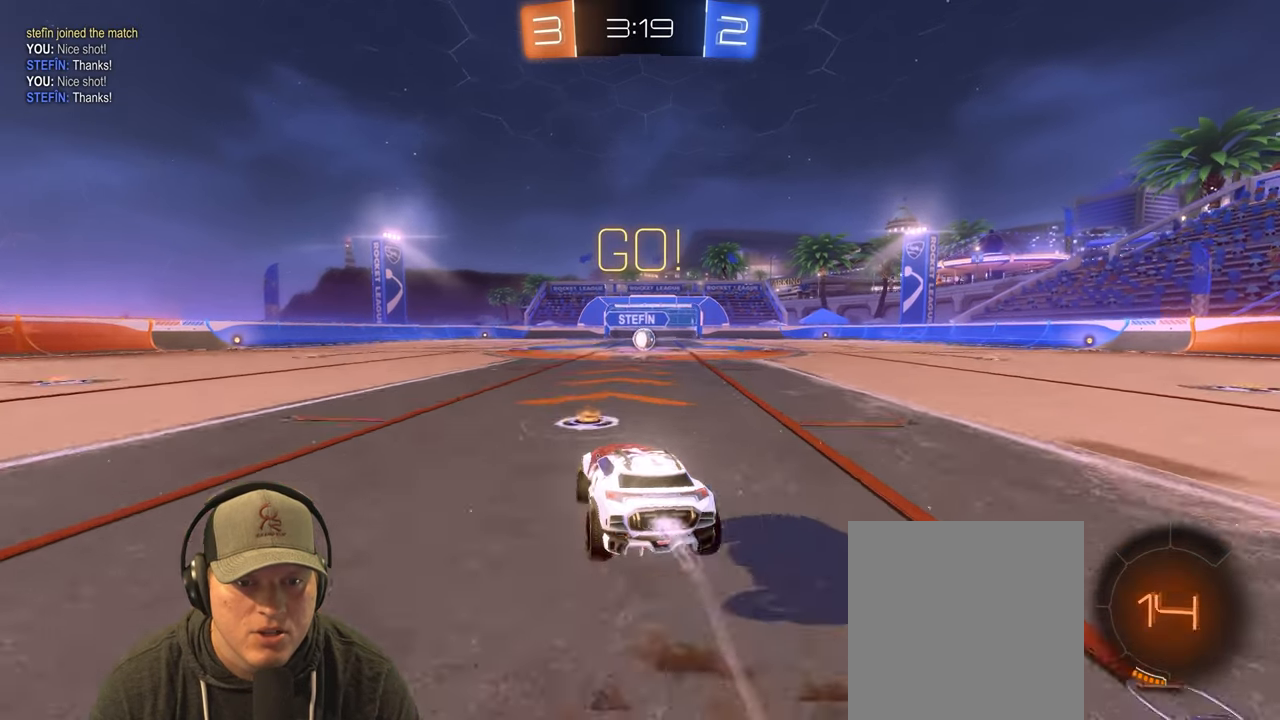
{"buttons": ["L1", "R2"], "left_stick": "down-right", "right_stick": "center", "events": [[33, "left_stick", "down-right"], [100, "CROSS", "up"]]}
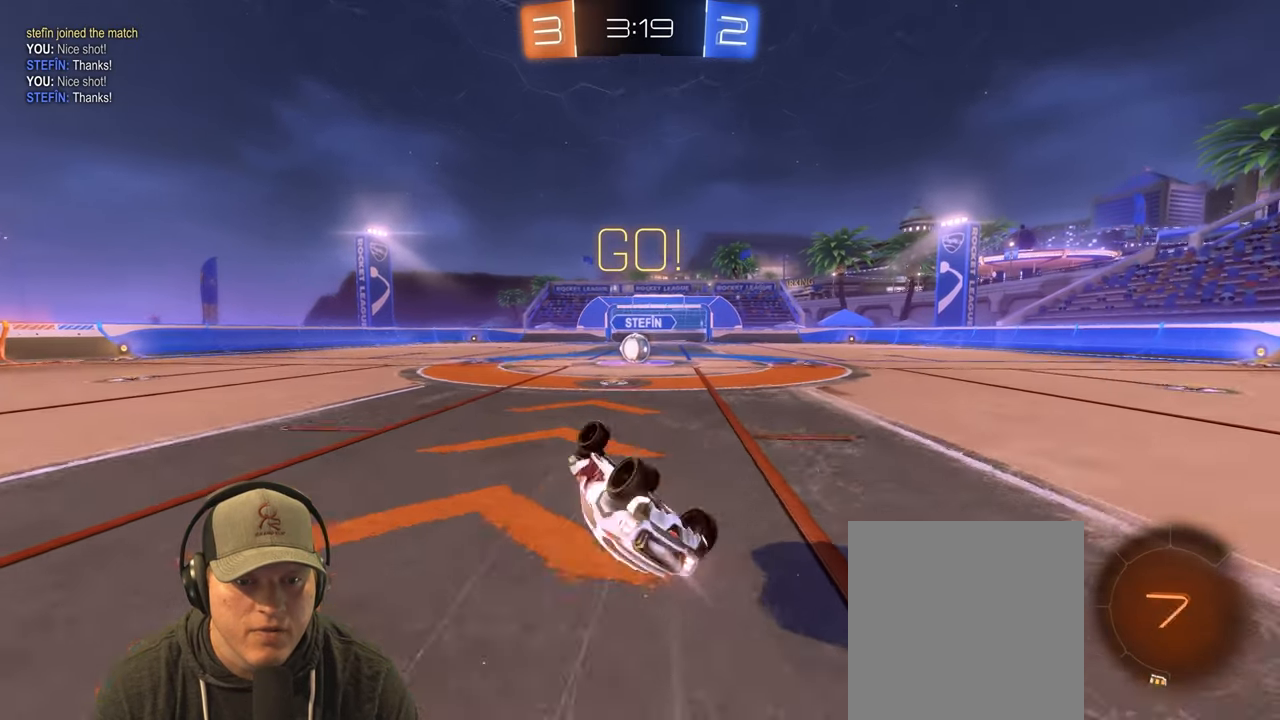
{"buttons": [], "left_stick": "center", "right_stick": "center", "events": [[17, "L1", "up"], [167, "R2", "up"], [233, "left_stick", "center"]]}
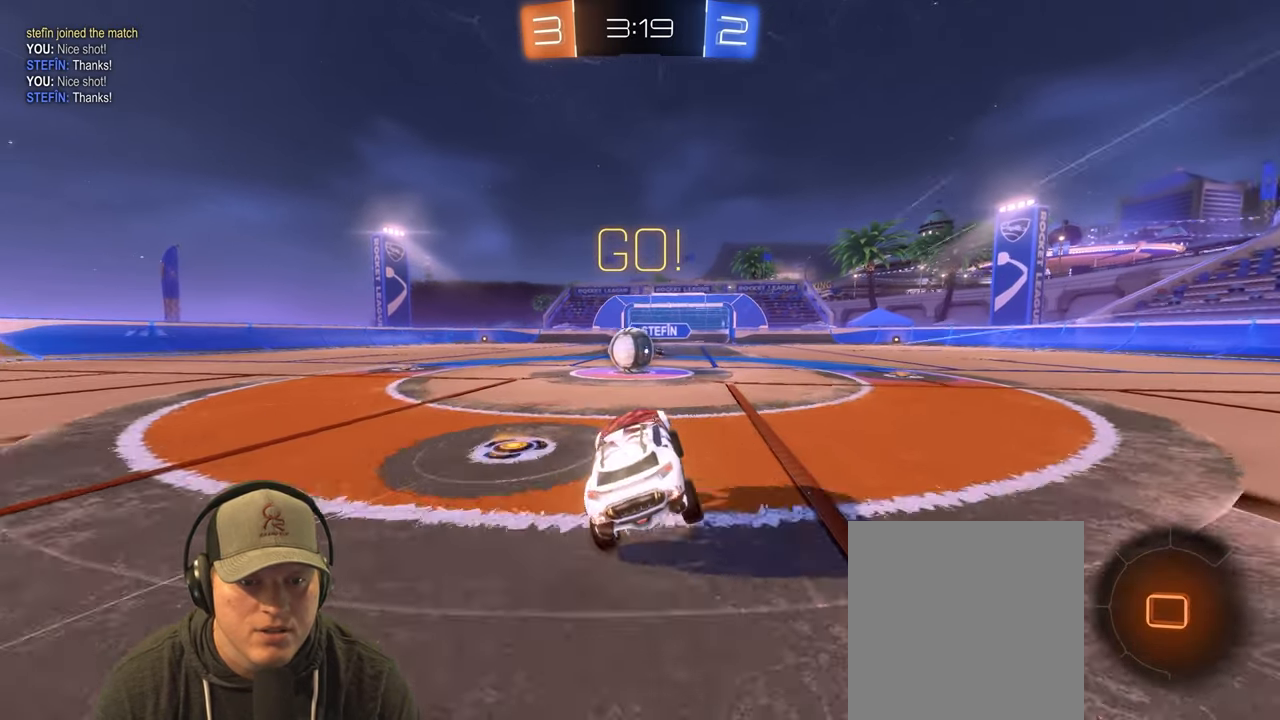
{"buttons": ["CROSS", "L1"], "left_stick": "up-left", "right_stick": "center", "events": [[33, "left_stick", "left"], [100, "R2", "down"], [233, "CROSS", "down"], [233, "left_stick", "center"], [267, "R2", "up"], [317, "left_stick", "up-left"], [333, "CROSS", "up"], [350, "L1", "down"], [417, "CROSS", "down"]]}
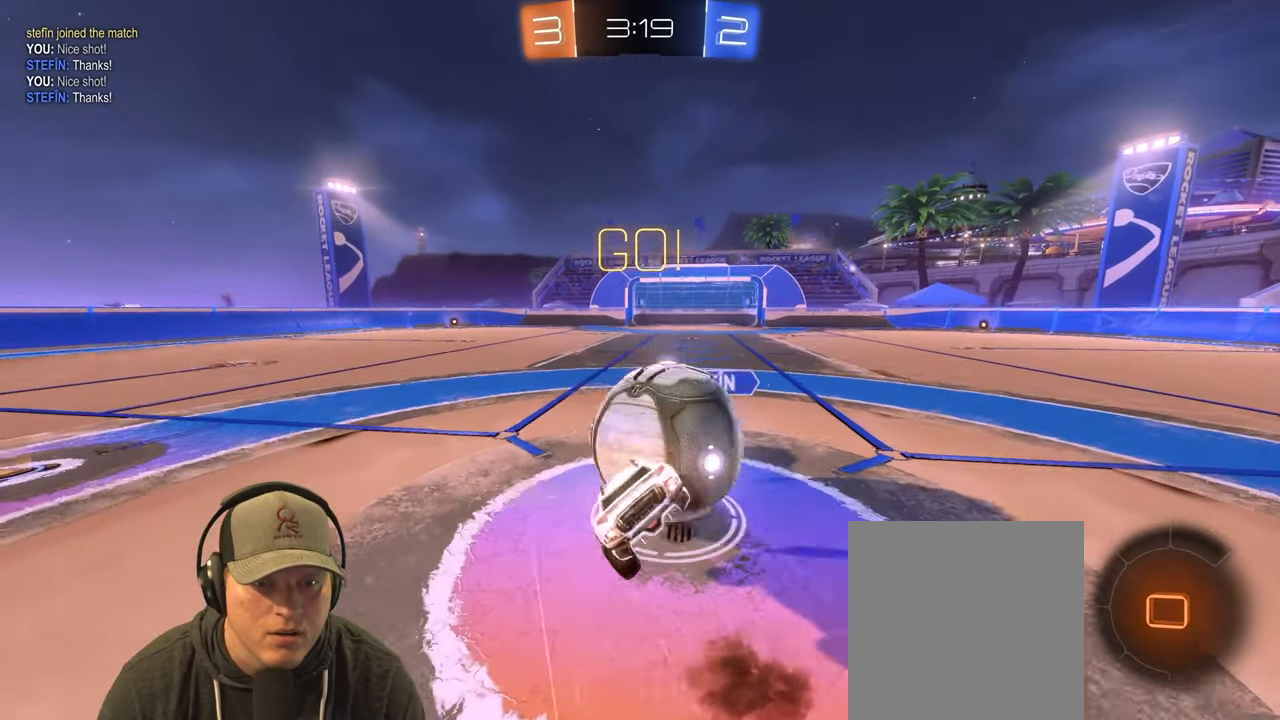
{"buttons": [], "left_stick": "up-left", "right_stick": "center", "events": [[67, "CROSS", "up"], [83, "left_stick", "left"], [333, "left_stick", "up-left"], [483, "L1", "up"]]}
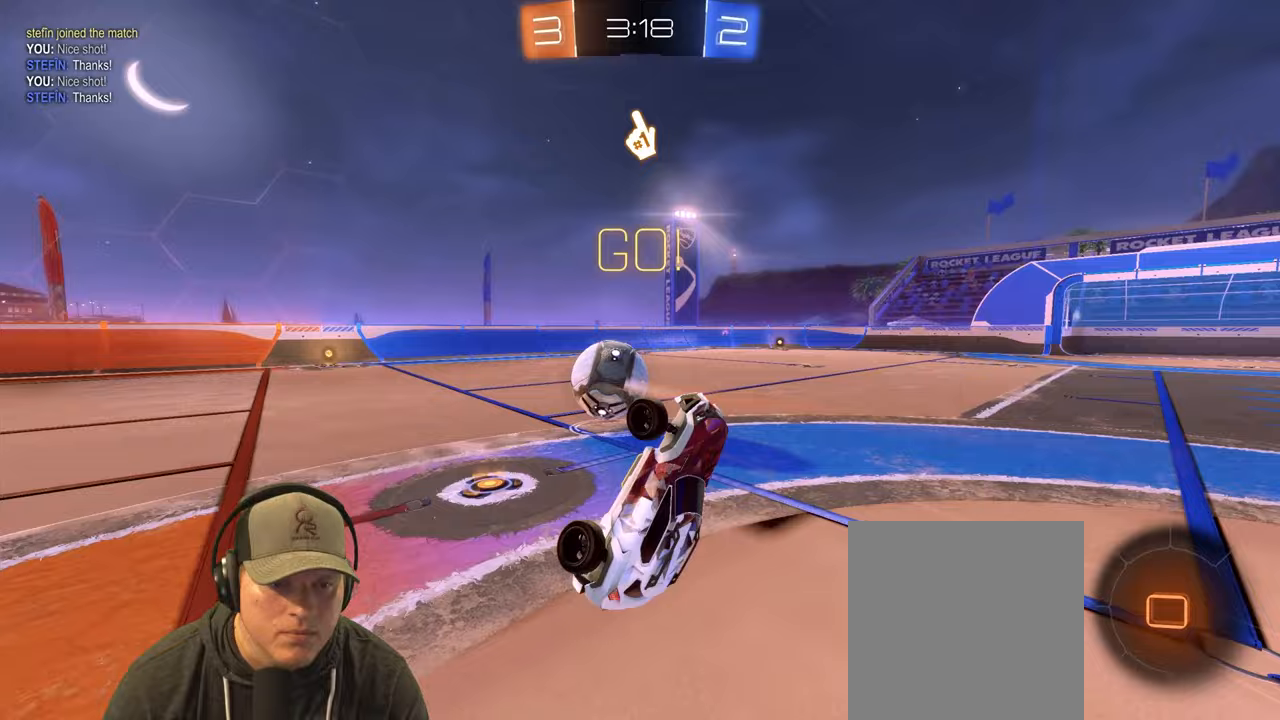
{"buttons": [], "left_stick": "center", "right_stick": "center", "events": [[233, "left_stick", "up"], [367, "left_stick", "center"]]}
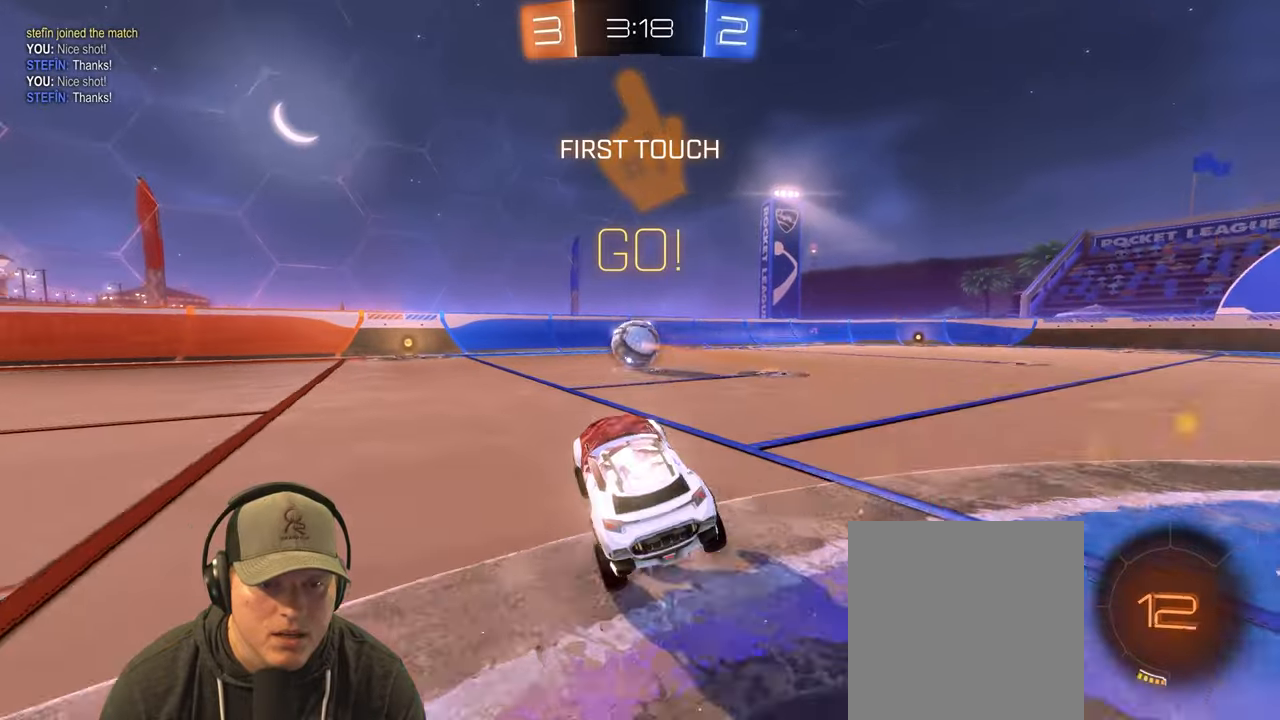
{"buttons": ["R2"], "left_stick": "center", "right_stick": "center", "events": [[50, "left_stick", "left"], [67, "R2", "down"], [317, "left_stick", "up-right"], [417, "left_stick", "center"]]}
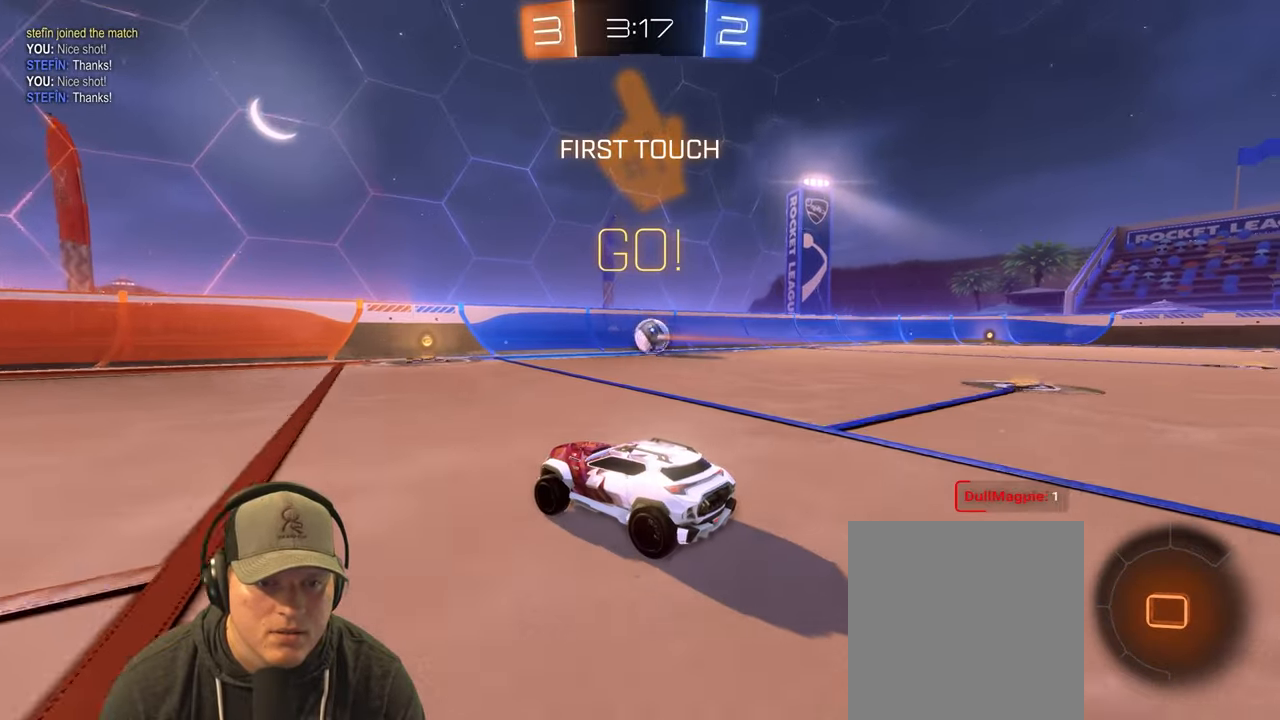
{"buttons": ["R2"], "left_stick": "center", "right_stick": "center", "events": [[67, "left_stick", "up"], [117, "left_stick", "up-right"], [483, "left_stick", "center"]]}
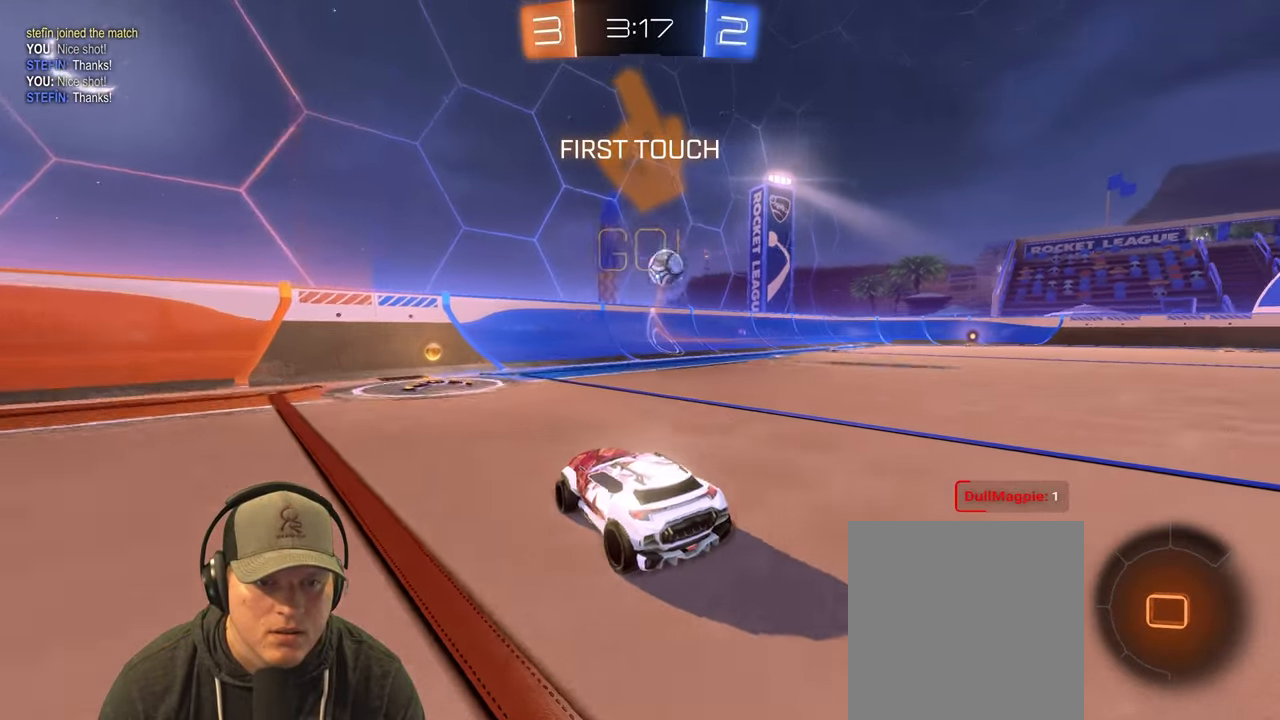
{"buttons": ["R2"], "left_stick": "right", "right_stick": "center", "events": [[33, "left_stick", "left"], [200, "left_stick", "up-right"], [300, "left_stick", "right"]]}
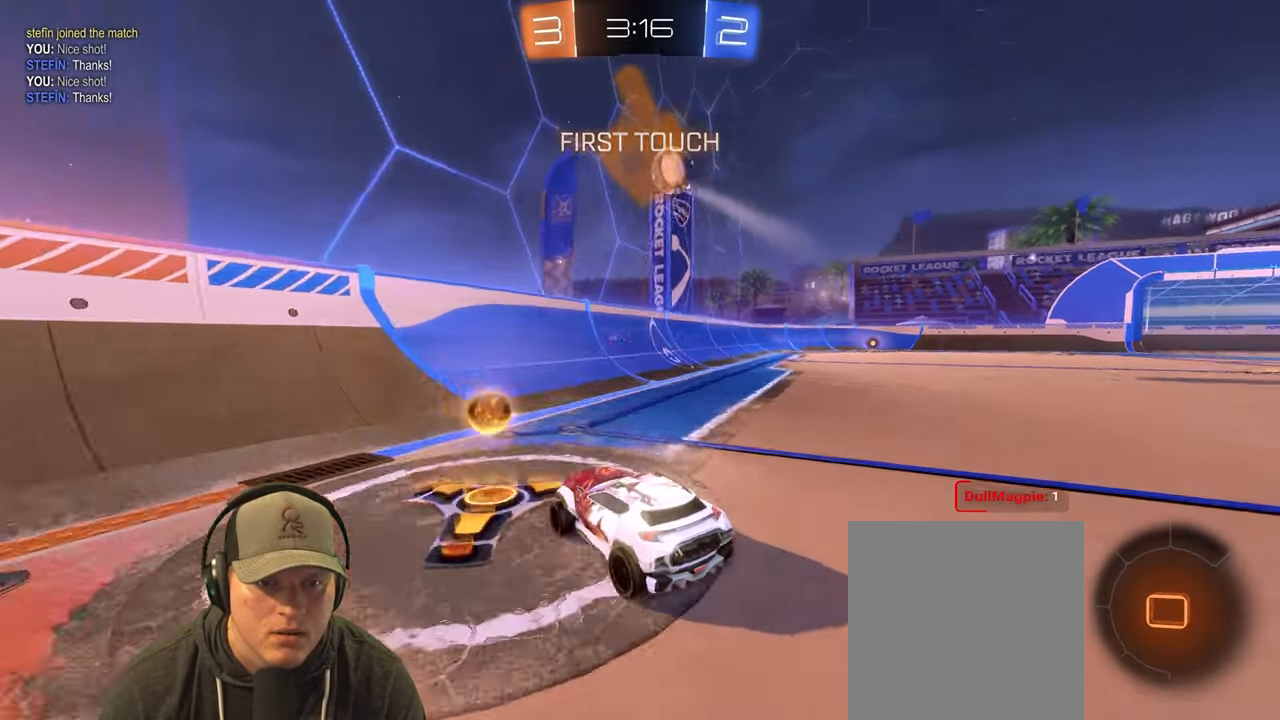
{"buttons": ["R2"], "left_stick": "center", "right_stick": "center", "events": [[67, "left_stick", "center"], [200, "left_stick", "up-right"], [317, "left_stick", "center"]]}
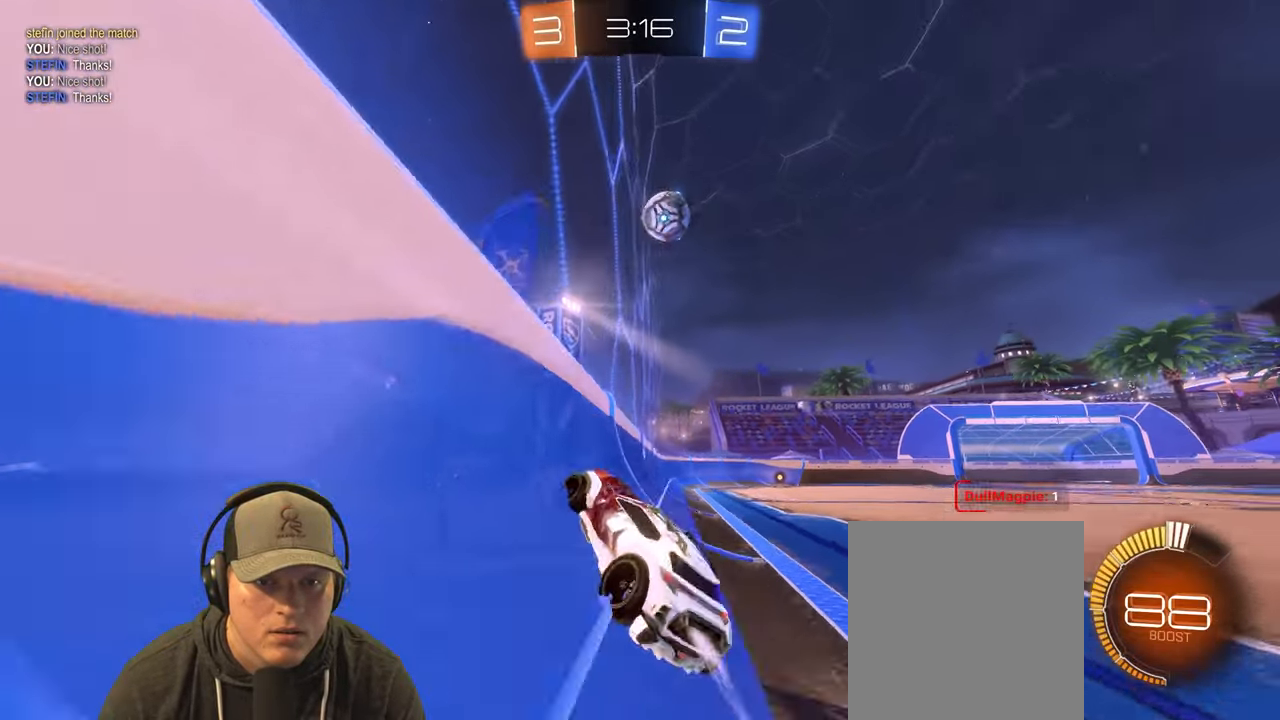
{"buttons": ["R2"], "left_stick": "center", "right_stick": "center", "events": [[217, "left_stick", "up-right"], [367, "left_stick", "center"]]}
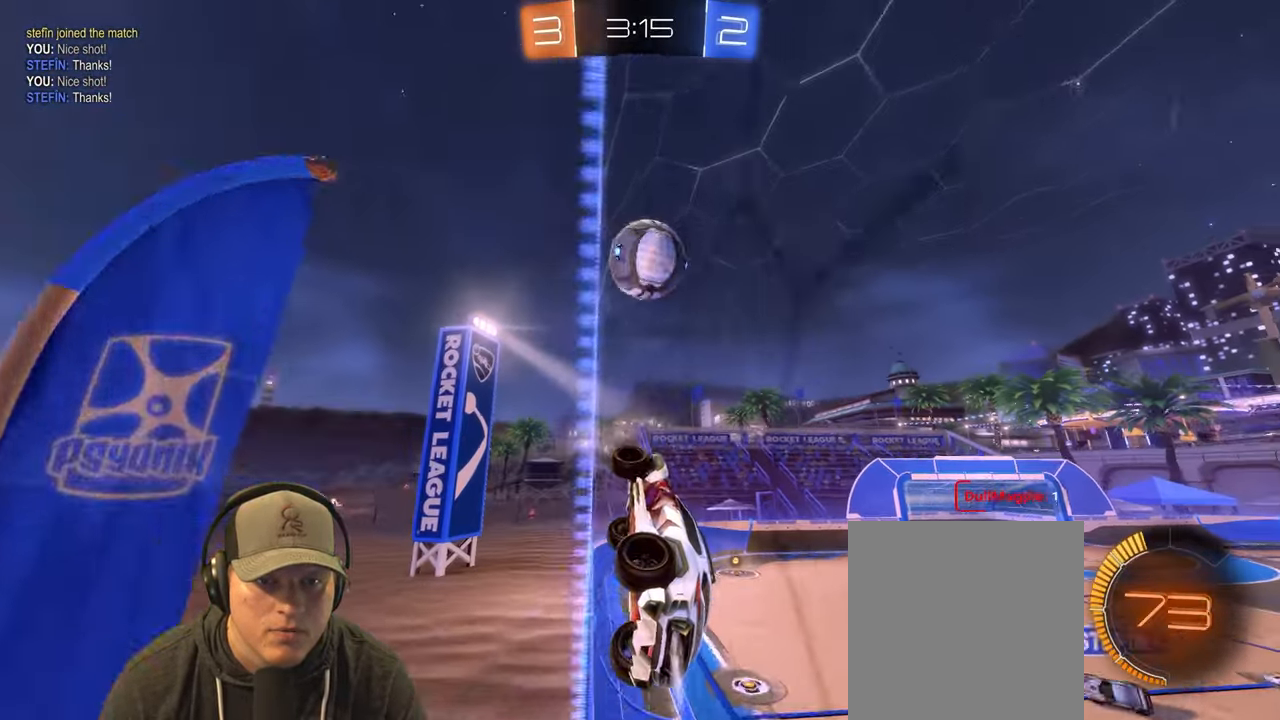
{"buttons": ["R2"], "left_stick": "up-right", "right_stick": "center", "events": [[100, "left_stick", "up-right"], [383, "L1", "down"], [500, "L1", "up"]]}
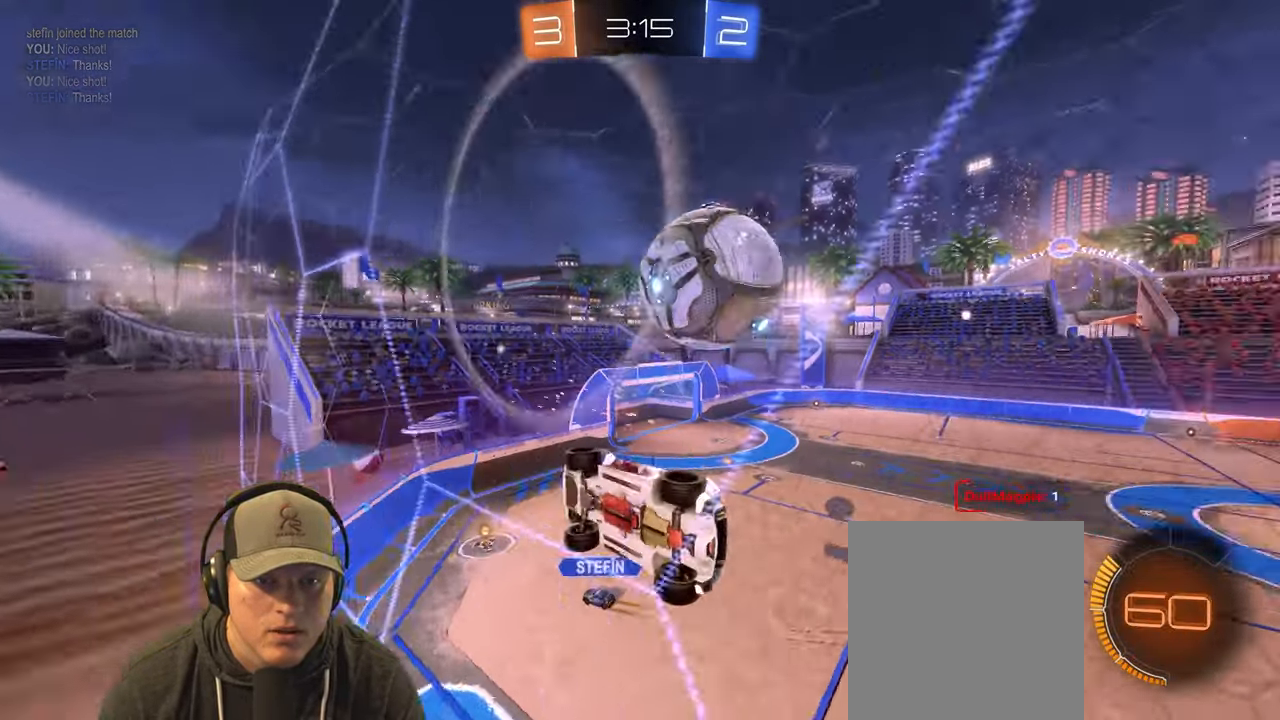
{"buttons": ["R2"], "left_stick": "center", "right_stick": "center", "events": [[317, "left_stick", "center"]]}
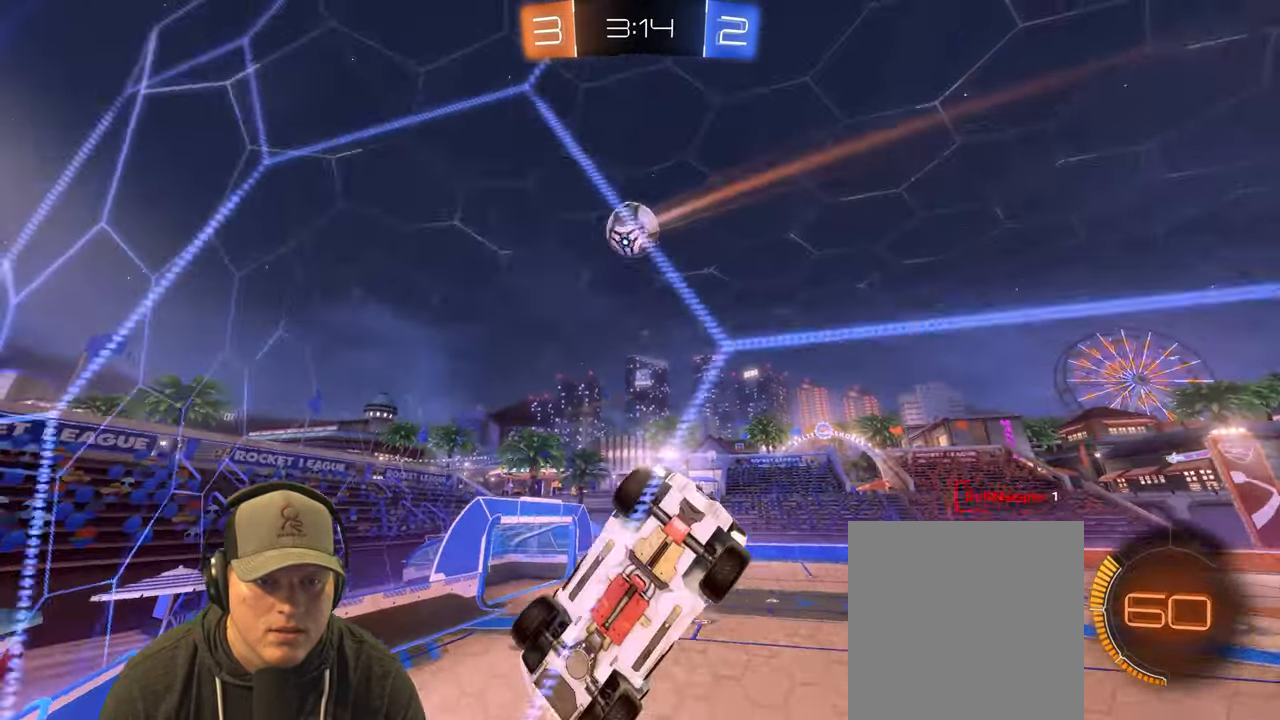
{"buttons": ["R2"], "left_stick": "right", "right_stick": "center", "events": [[450, "left_stick", "right"]]}